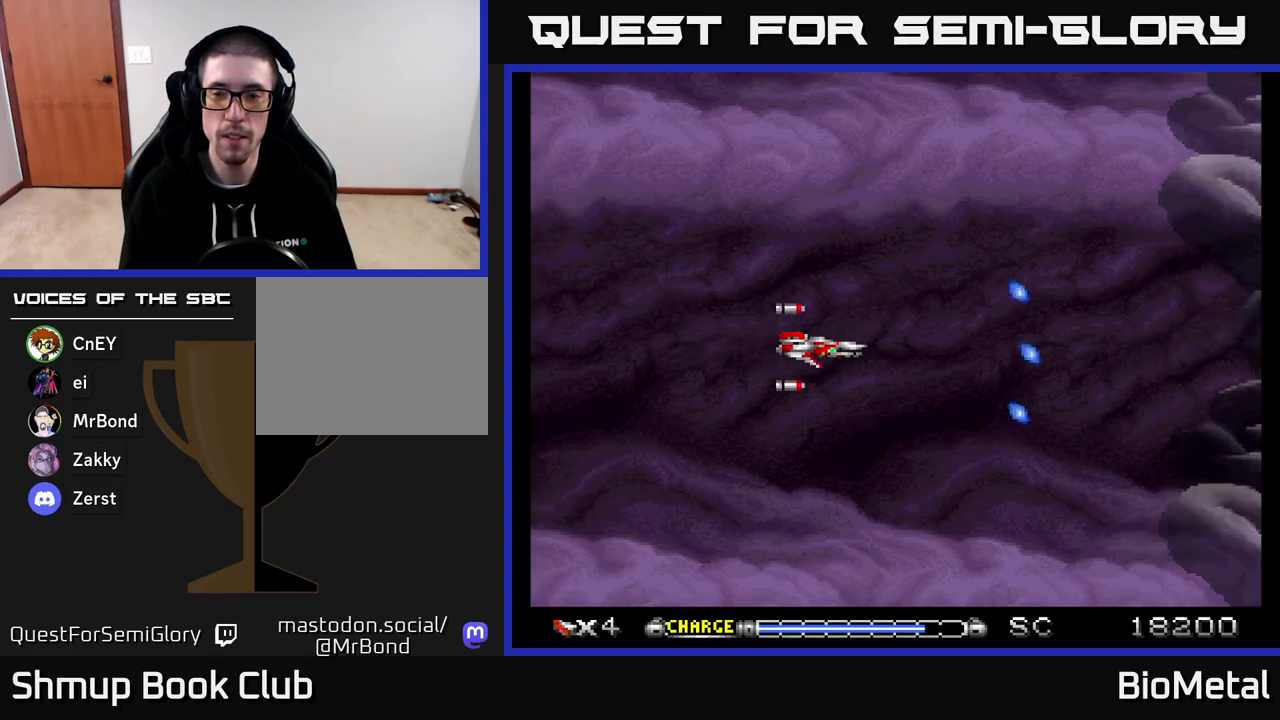
Gameplay with a controller (Xbox layout); each line is a JSON object with the inputs held at the frame after it. "events" lists button and stick changes between this image and that frame as [ms after this image, input, new state], when the widget could be followed in between. Not read: left_stick.
{"buttons": ["A"], "right_stick": "center", "events": [[183, "DPAD_UP", "down"], [217, "DPAD_UP", "up"]]}
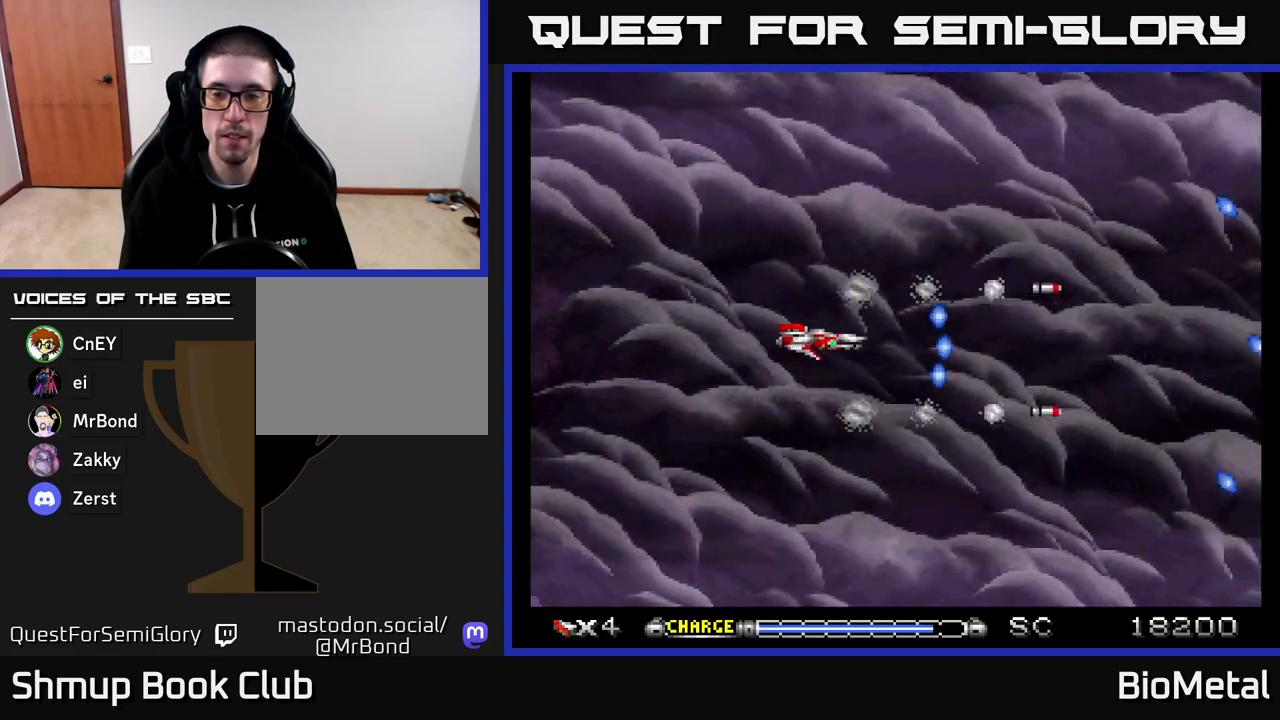
{"buttons": ["A"], "right_stick": "center", "events": []}
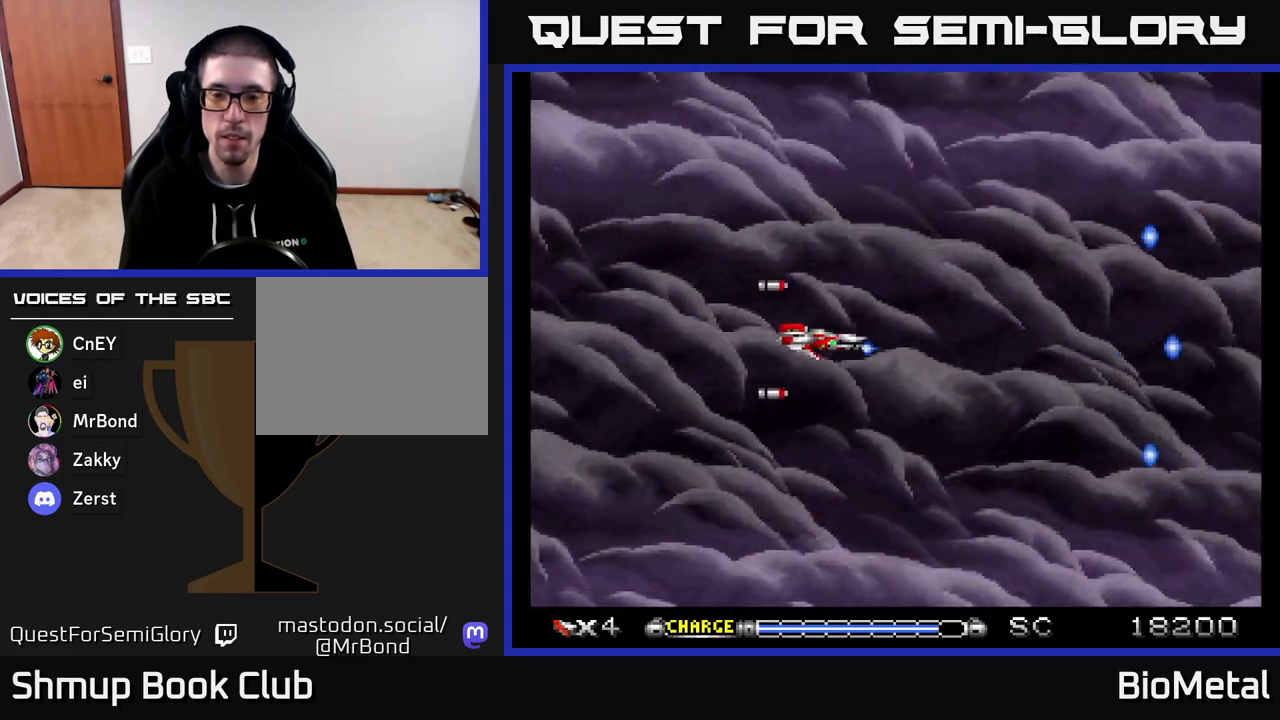
{"buttons": ["A"], "right_stick": "center", "events": []}
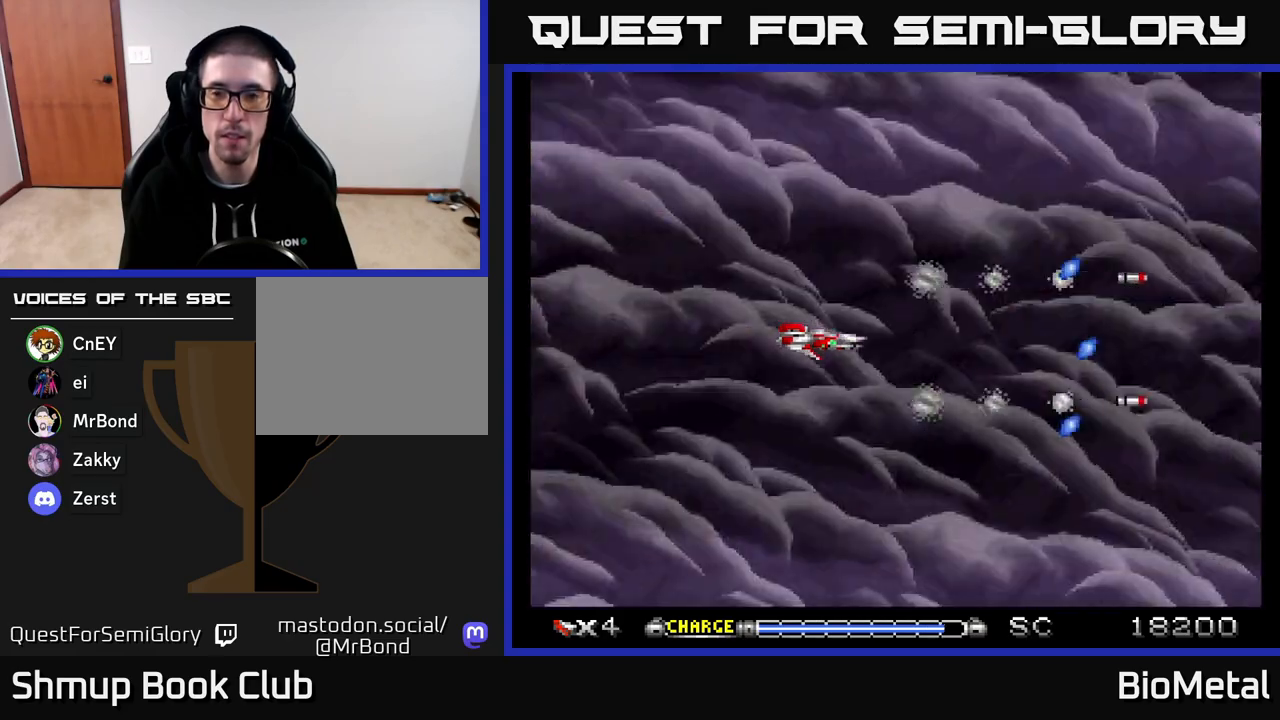
{"buttons": ["A"], "right_stick": "center", "events": []}
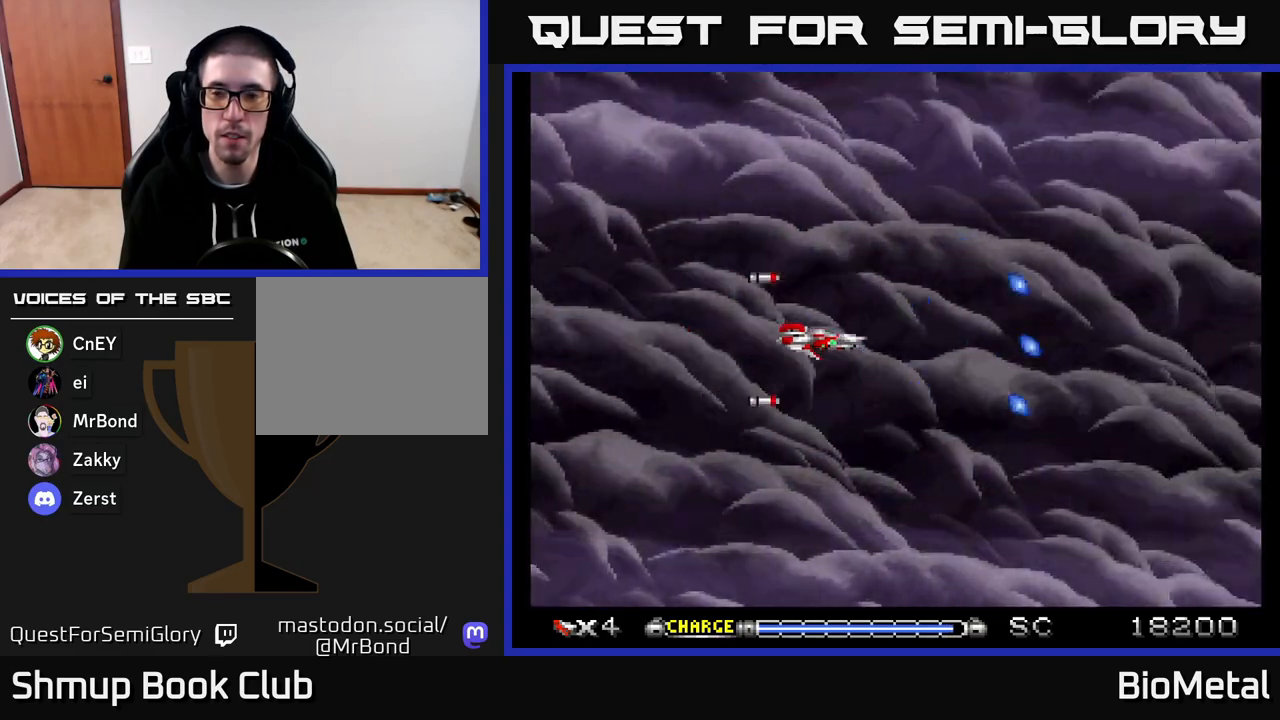
{"buttons": ["A"], "right_stick": "center", "events": []}
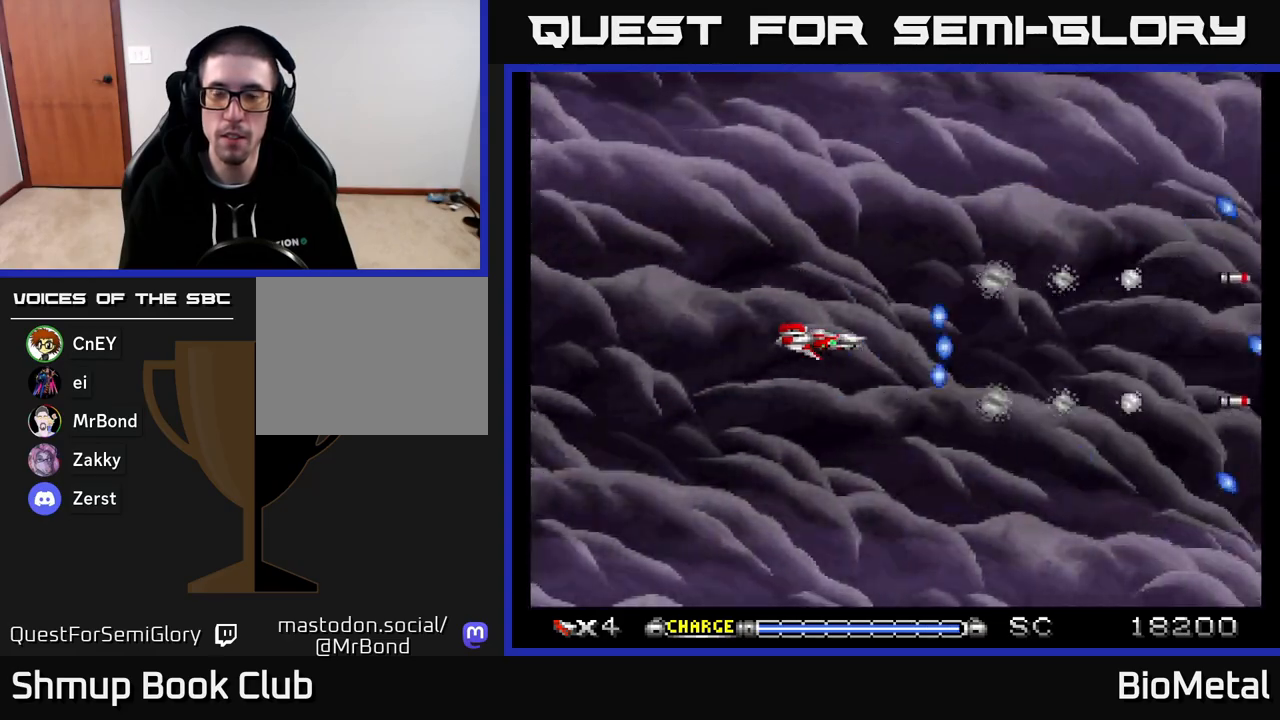
{"buttons": ["A"], "right_stick": "center", "events": []}
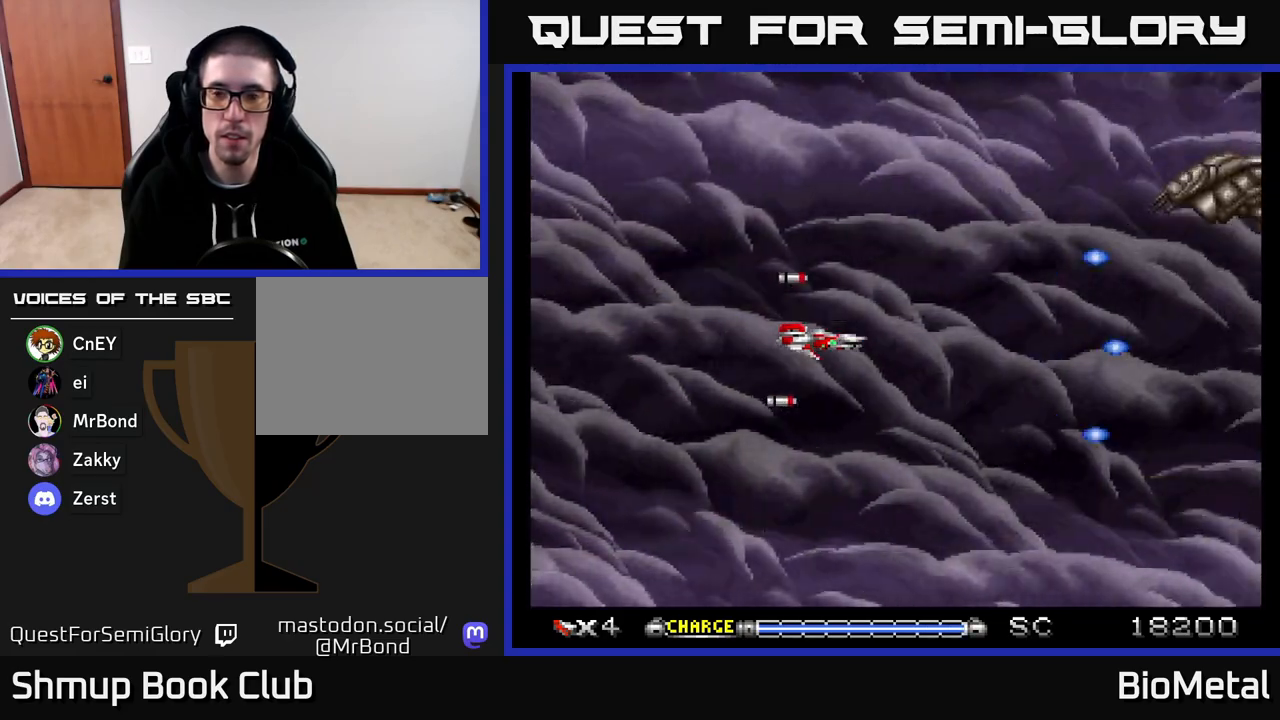
{"buttons": ["A", "DPAD_LEFT"], "right_stick": "center", "events": [[67, "DPAD_UP", "down"], [183, "DPAD_RIGHT", "down"], [267, "DPAD_UP", "up"], [400, "DPAD_RIGHT", "up"], [450, "DPAD_LEFT", "down"]]}
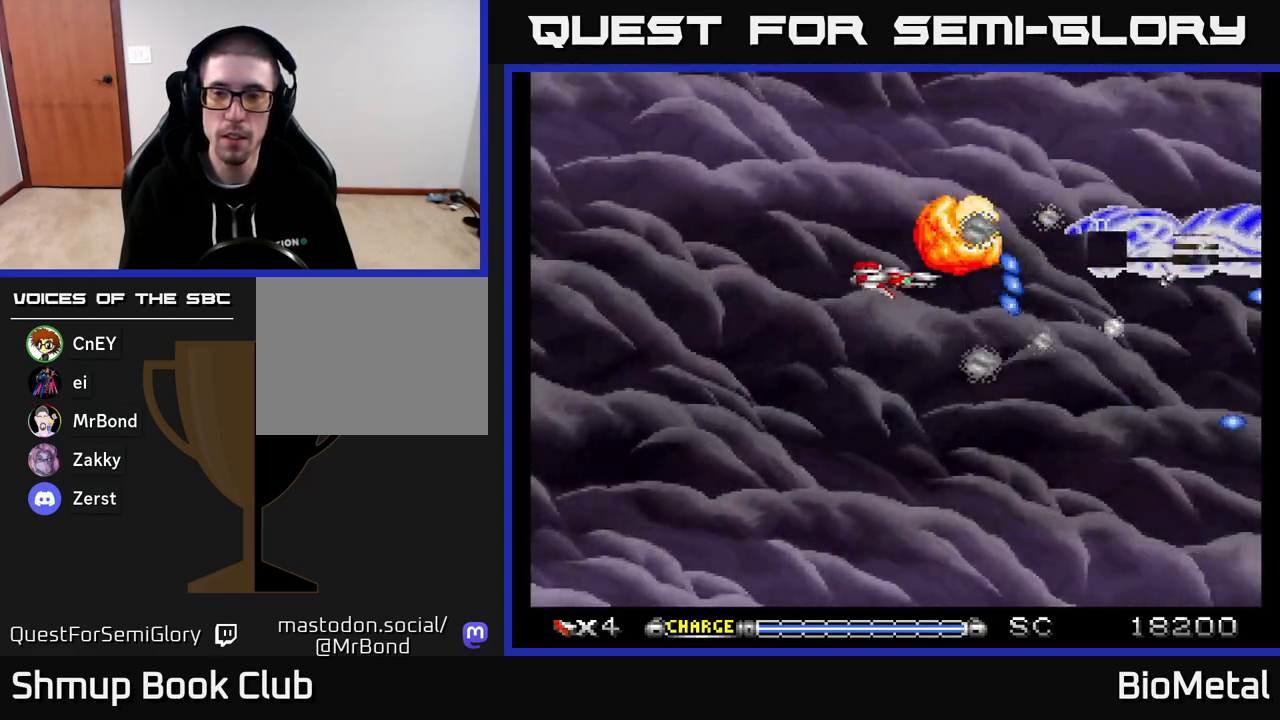
{"buttons": ["A", "DPAD_LEFT"], "right_stick": "center", "events": [[17, "X", "down"], [100, "DPAD_LEFT", "up"], [133, "X", "up"], [217, "DPAD_LEFT", "down"], [283, "R2", "down"], [417, "R2", "up"]]}
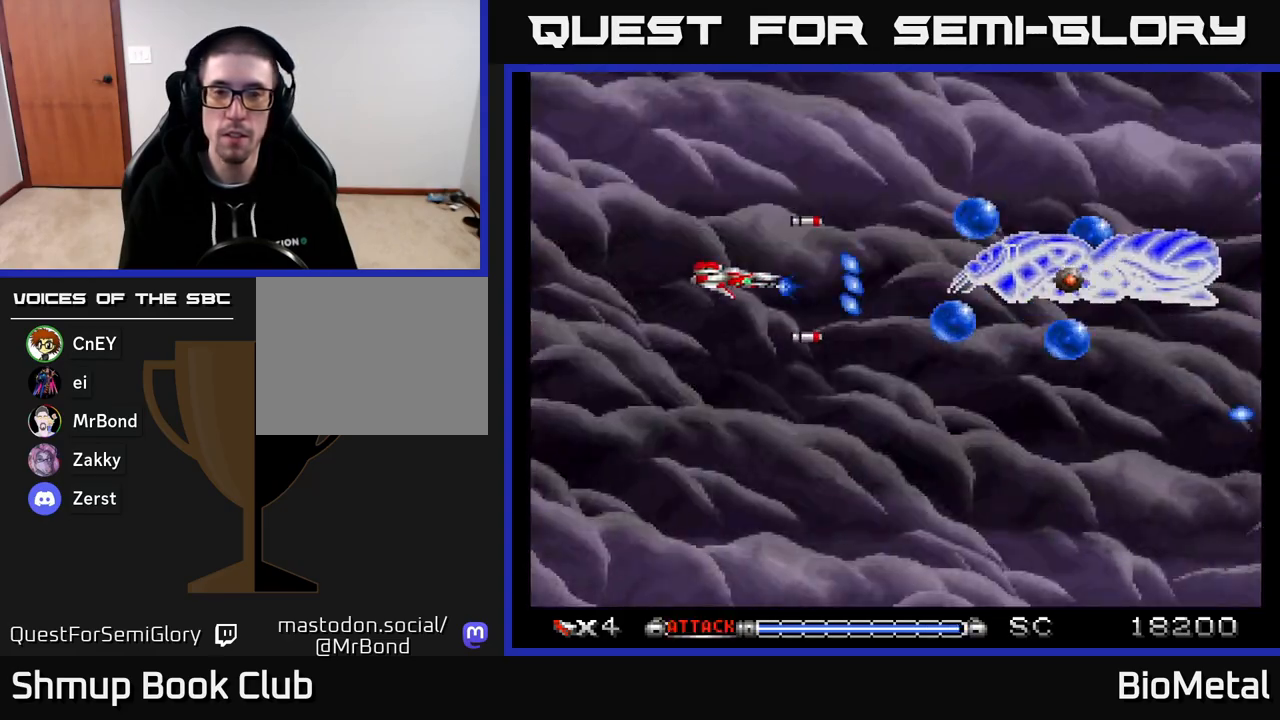
{"buttons": ["A", "DPAD_LEFT"], "right_stick": "center", "events": [[200, "DPAD_LEFT", "up"], [500, "DPAD_LEFT", "down"]]}
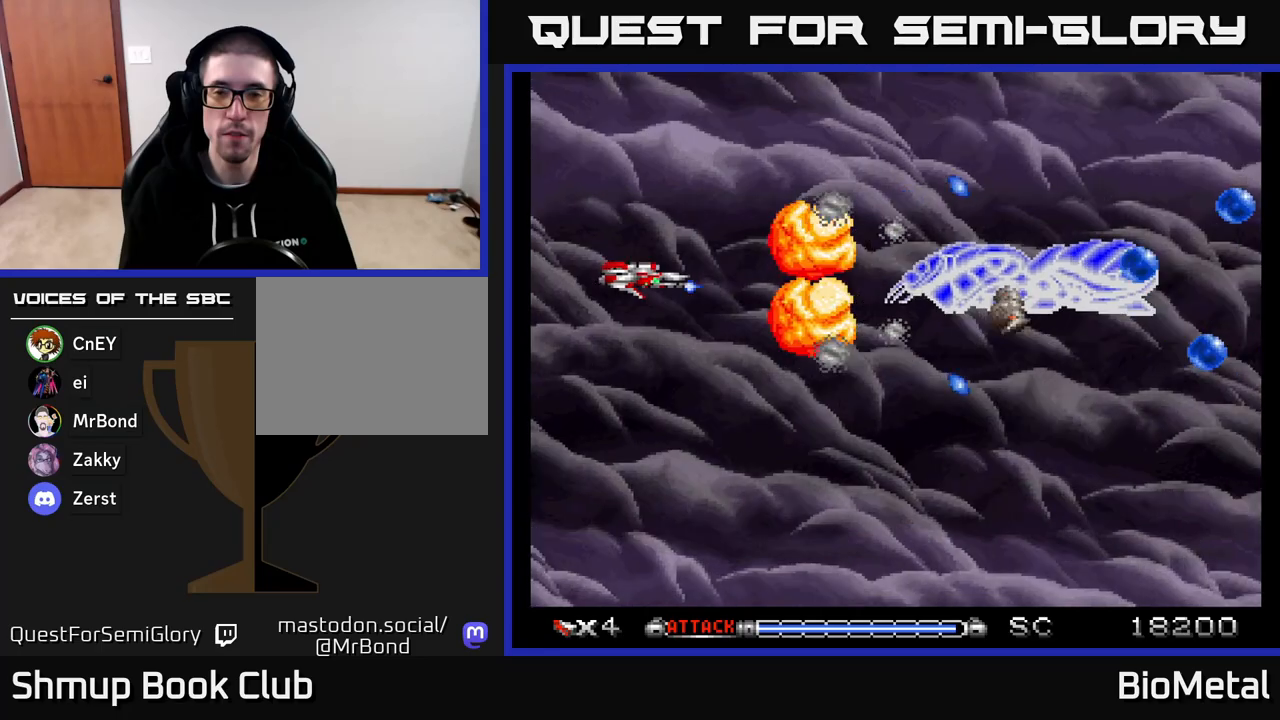
{"buttons": ["A", "DPAD_RIGHT"], "right_stick": "center", "events": [[100, "DPAD_LEFT", "up"], [383, "DPAD_RIGHT", "down"]]}
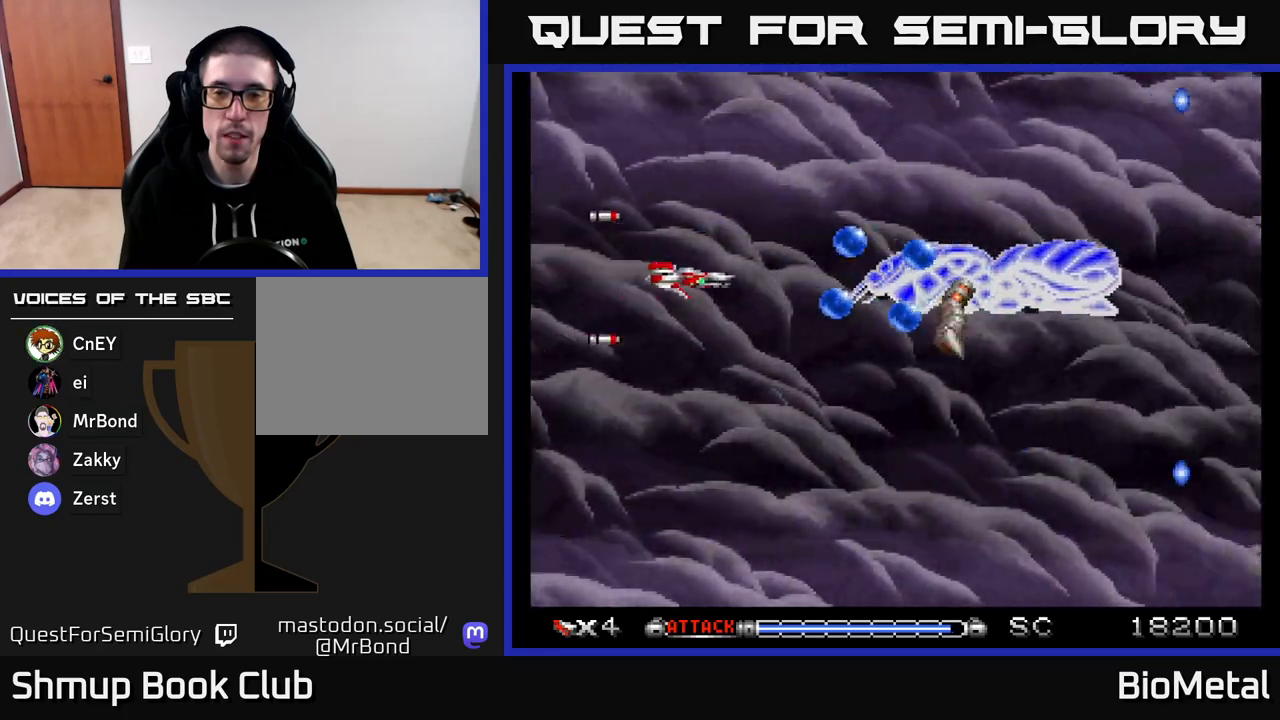
{"buttons": ["A", "DPAD_DOWN", "DPAD_LEFT"], "right_stick": "center", "events": [[67, "DPAD_RIGHT", "up"], [350, "DPAD_RIGHT", "down"], [433, "DPAD_DOWN", "down"], [433, "DPAD_RIGHT", "up"], [483, "DPAD_LEFT", "down"]]}
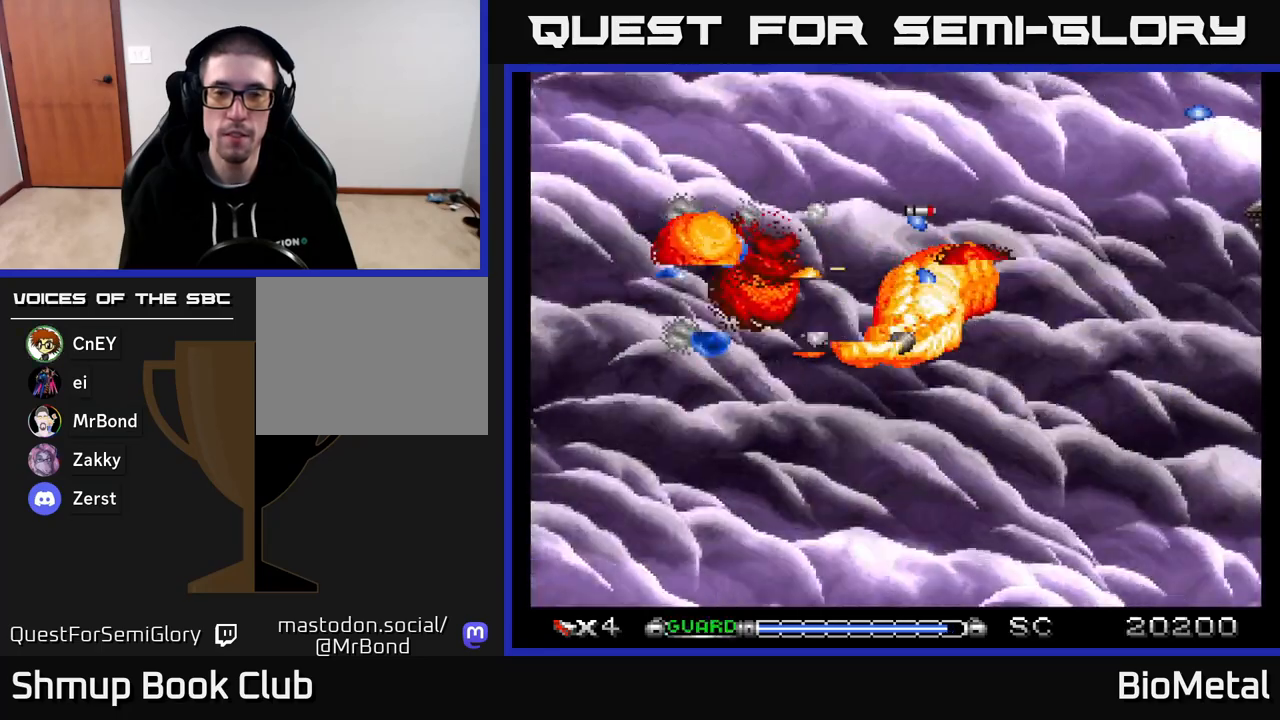
{"buttons": ["A", "DPAD_RIGHT"], "right_stick": "center", "events": [[67, "DPAD_LEFT", "up"], [300, "DPAD_RIGHT", "down"], [367, "X", "down"], [383, "DPAD_DOWN", "up"], [500, "X", "up"]]}
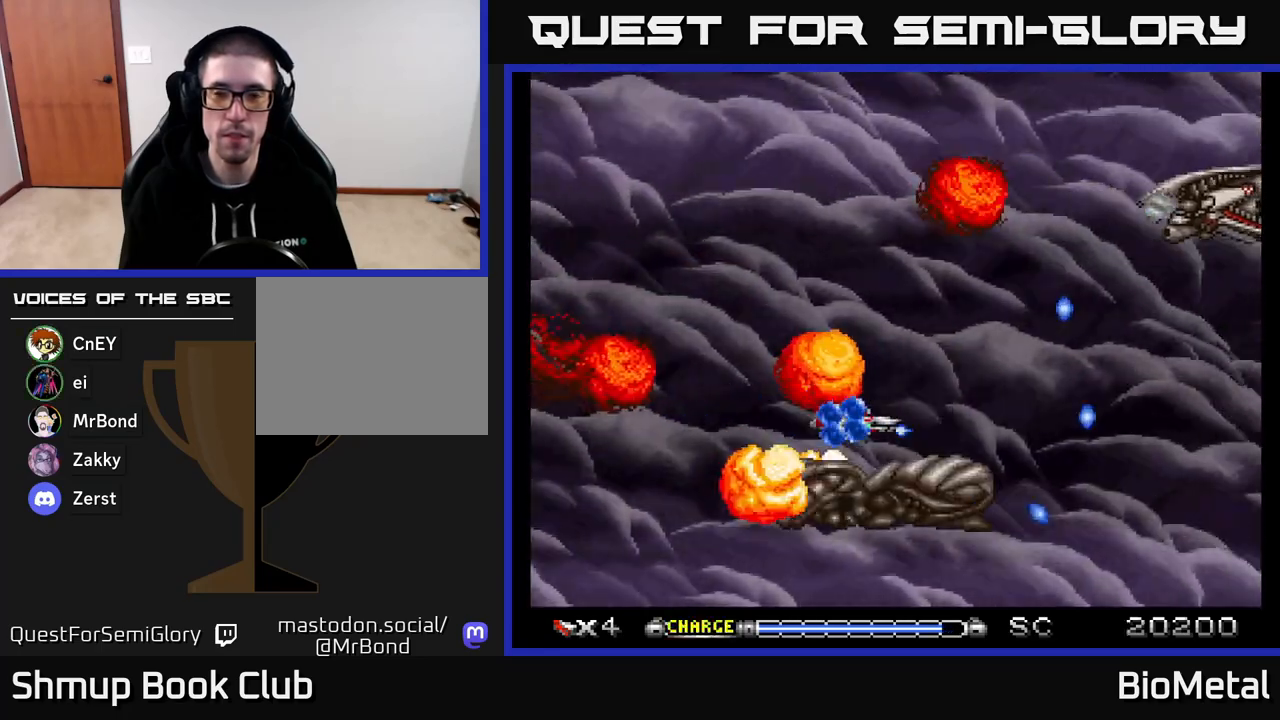
{"buttons": ["A", "DPAD_LEFT"], "right_stick": "center", "events": [[50, "DPAD_UP", "down"], [67, "DPAD_RIGHT", "up"], [400, "DPAD_LEFT", "down"], [417, "DPAD_UP", "up"]]}
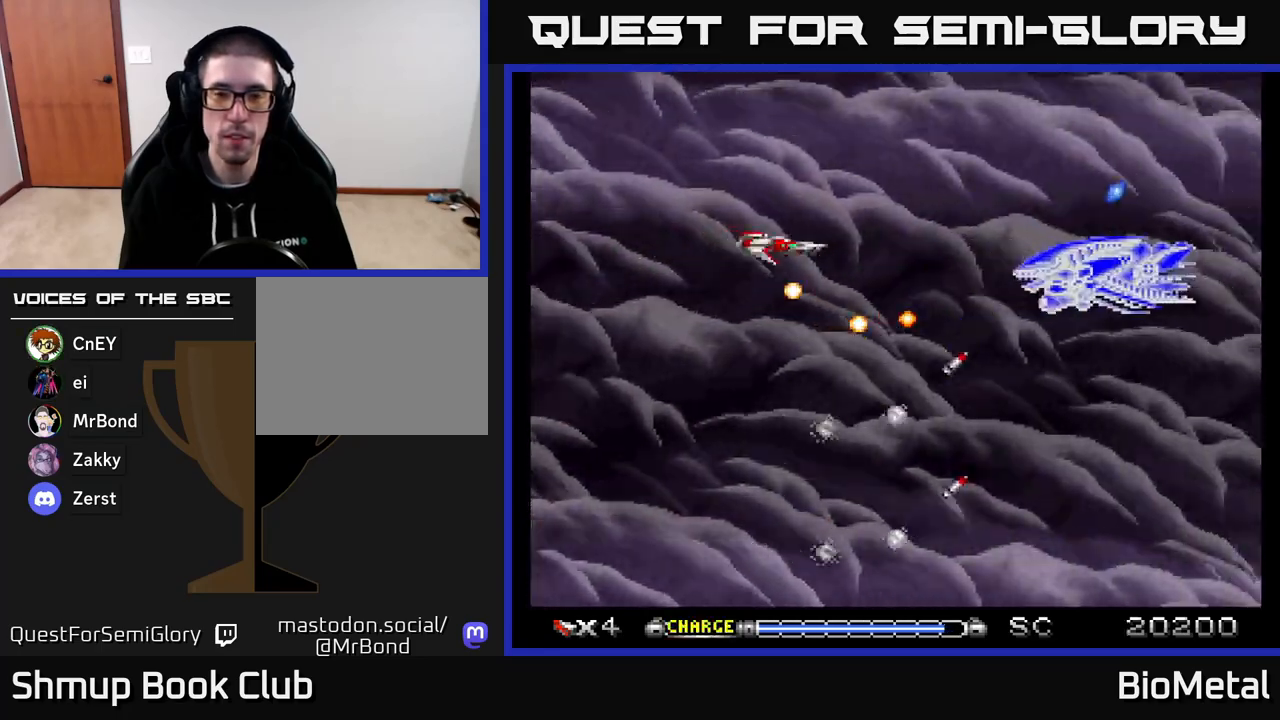
{"buttons": ["A", "DPAD_DOWN", "DPAD_LEFT"], "right_stick": "center", "events": [[150, "X", "down"], [183, "DPAD_LEFT", "up"], [267, "X", "up"], [383, "DPAD_DOWN", "down"], [500, "DPAD_LEFT", "down"]]}
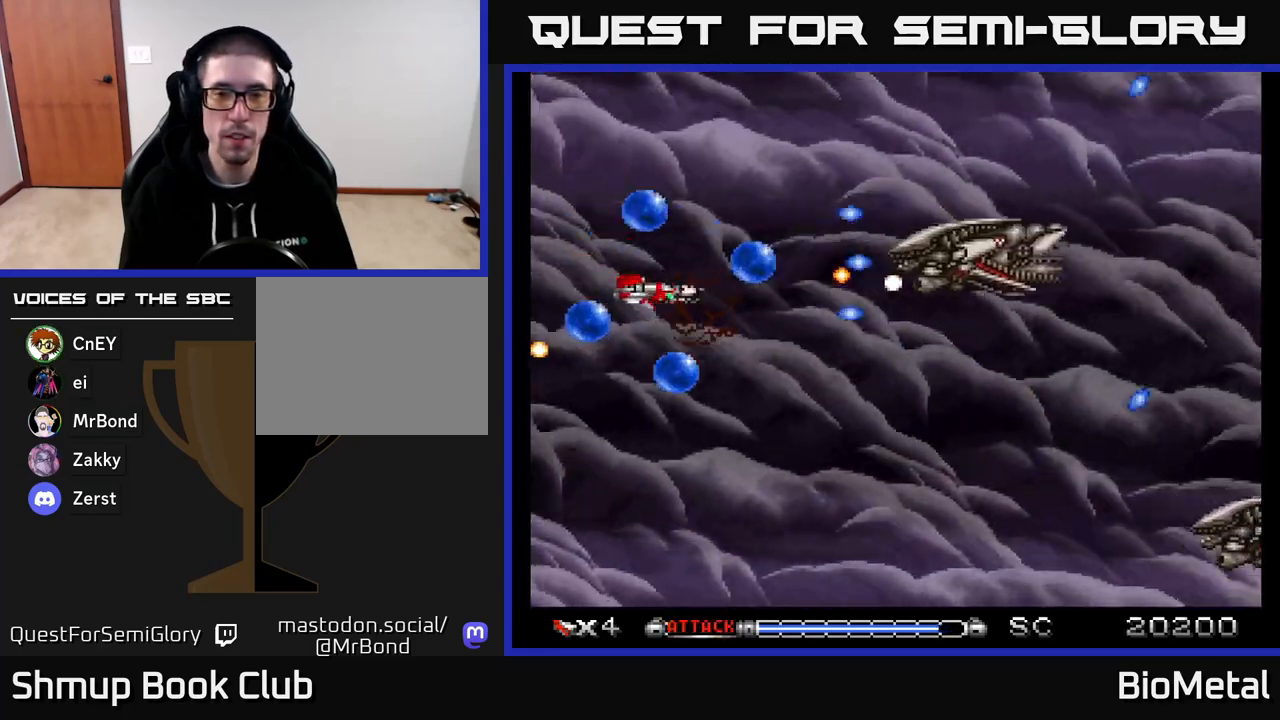
{"buttons": ["A", "DPAD_RIGHT"], "right_stick": "center", "events": [[17, "DPAD_DOWN", "up"], [217, "DPAD_DOWN", "down"], [233, "DPAD_LEFT", "up"], [283, "DPAD_RIGHT", "down"], [367, "DPAD_DOWN", "up"]]}
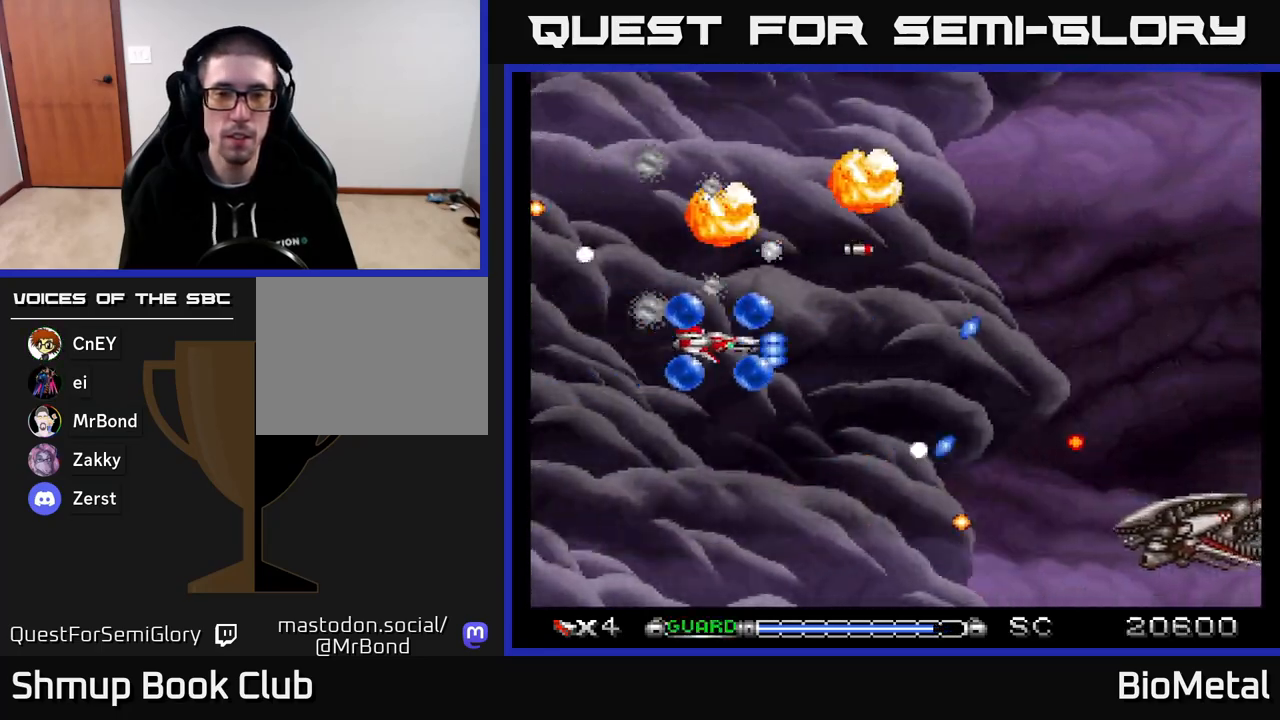
{"buttons": ["A", "DPAD_DOWN"], "right_stick": "center", "events": [[67, "DPAD_UP", "down"], [83, "DPAD_RIGHT", "up"], [133, "DPAD_LEFT", "down"], [183, "DPAD_UP", "up"], [267, "DPAD_LEFT", "up"], [350, "DPAD_RIGHT", "down"], [417, "DPAD_DOWN", "down"], [467, "DPAD_RIGHT", "up"]]}
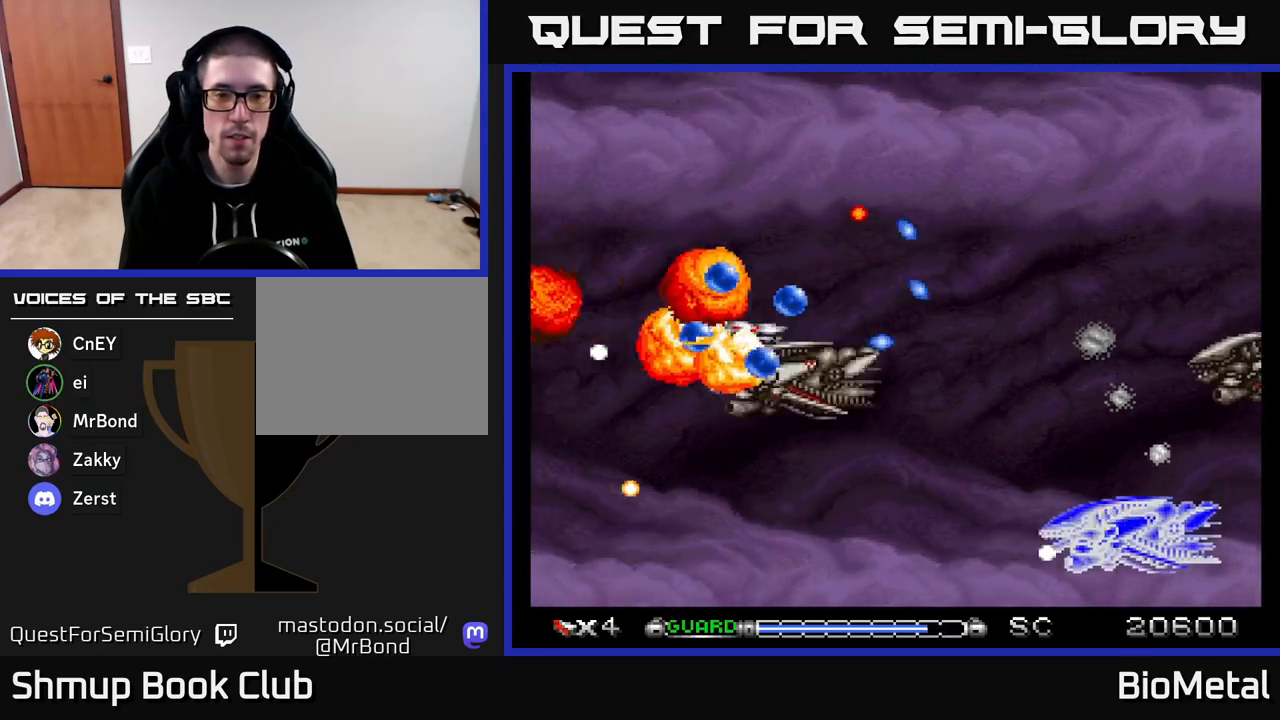
{"buttons": ["A", "DPAD_LEFT"], "right_stick": "center", "events": [[283, "DPAD_LEFT", "down"], [300, "DPAD_DOWN", "up"], [333, "R2", "down"], [433, "R2", "up"]]}
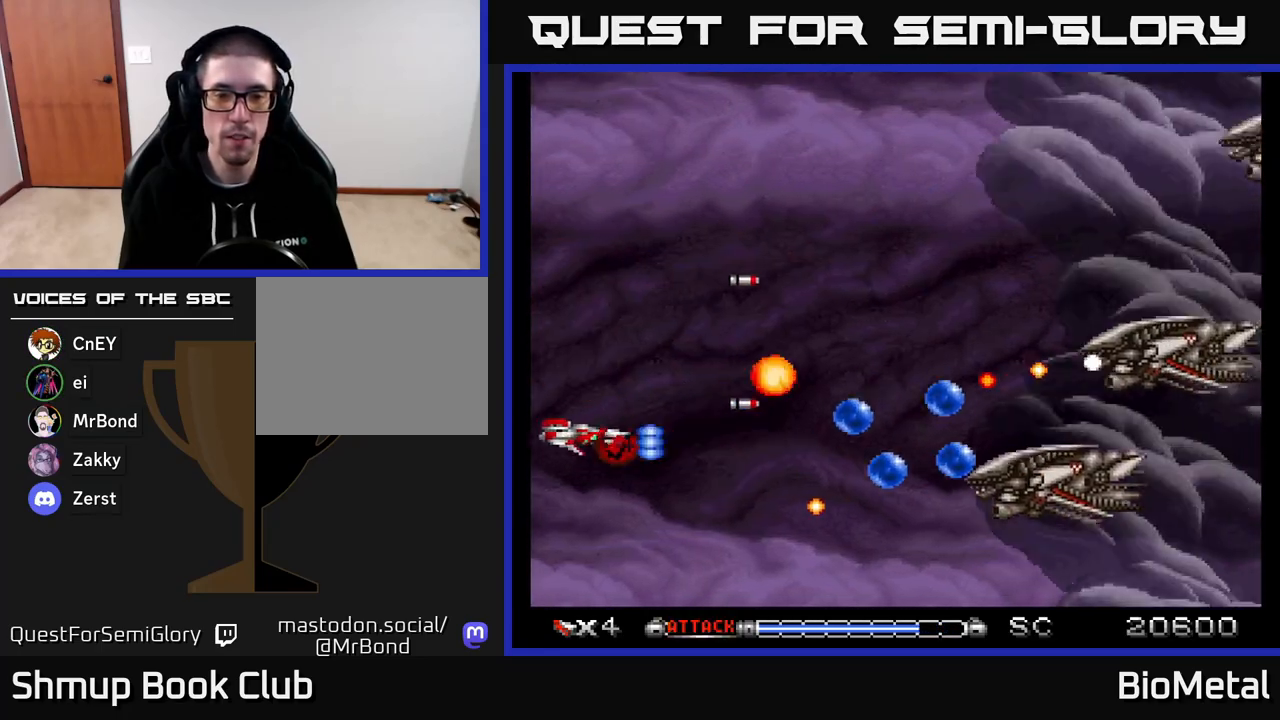
{"buttons": ["A", "DPAD_RIGHT"], "right_stick": "center", "events": [[17, "DPAD_LEFT", "up"], [33, "DPAD_DOWN", "down"], [183, "DPAD_DOWN", "up"], [200, "DPAD_UP", "down"], [433, "DPAD_RIGHT", "down"], [433, "DPAD_UP", "up"]]}
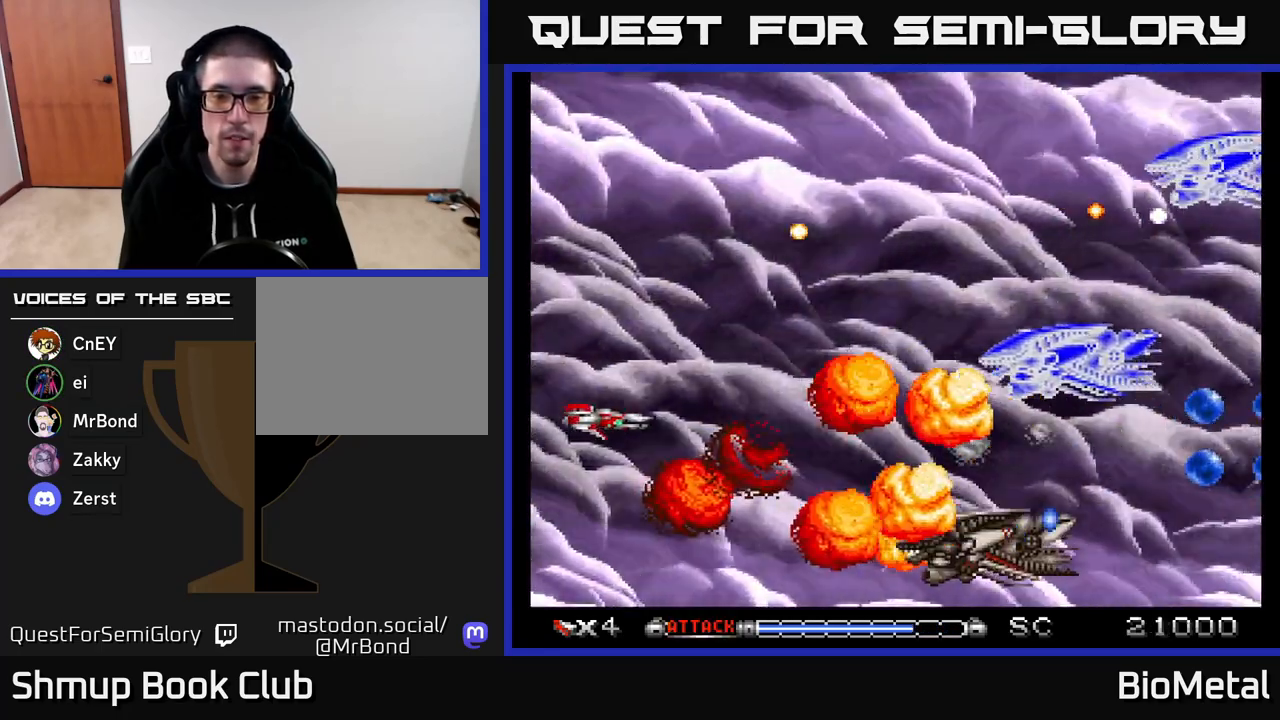
{"buttons": ["A", "DPAD_UP"], "right_stick": "center", "events": [[117, "DPAD_UP", "down"], [167, "DPAD_RIGHT", "up"]]}
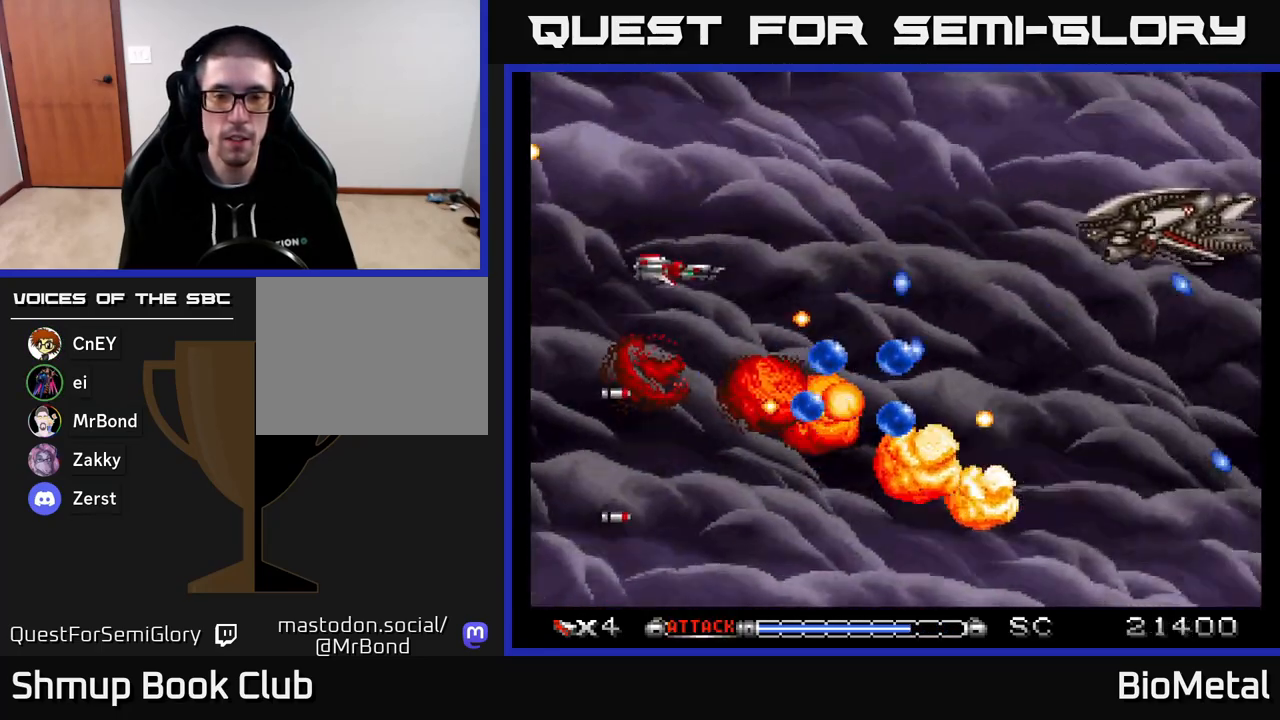
{"buttons": ["A", "R2", "DPAD_LEFT"], "right_stick": "center", "events": [[83, "DPAD_UP", "up"], [117, "DPAD_RIGHT", "down"], [200, "DPAD_DOWN", "down"], [317, "DPAD_DOWN", "up"], [350, "DPAD_RIGHT", "up"], [367, "DPAD_LEFT", "down"], [367, "DPAD_UP", "down"], [400, "DPAD_UP", "up"], [450, "R2", "down"]]}
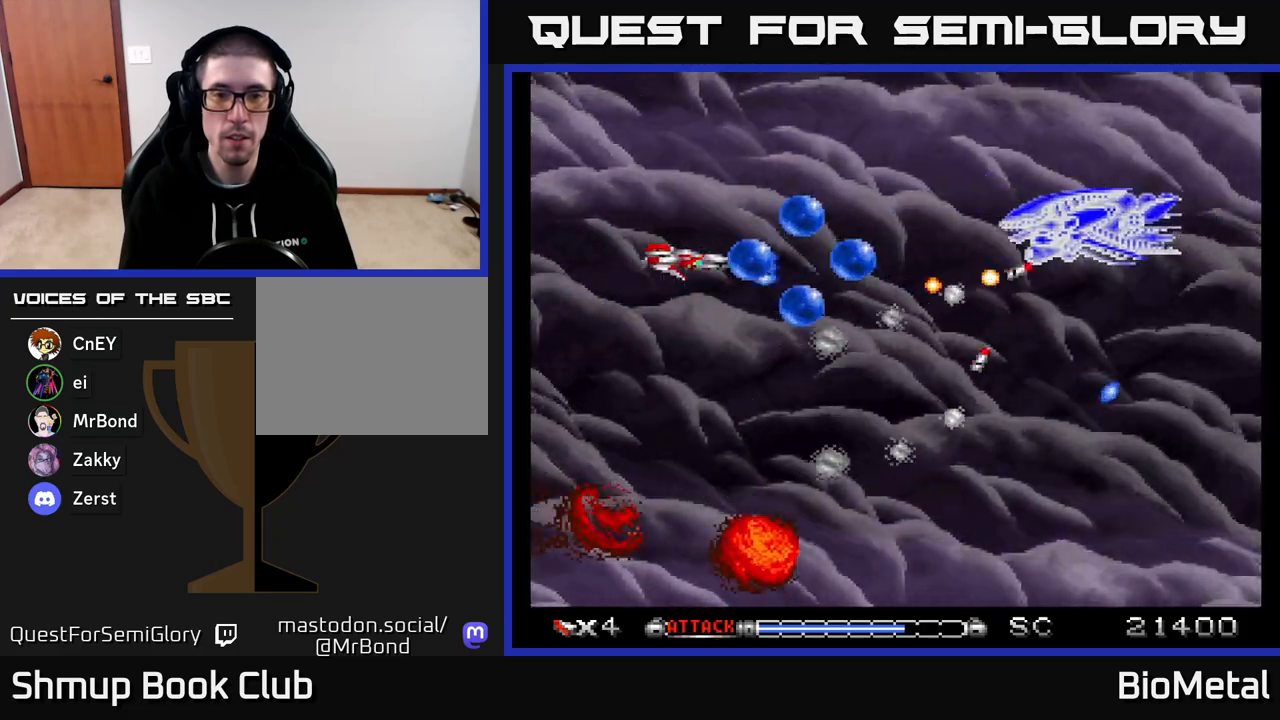
{"buttons": ["A", "DPAD_RIGHT"], "right_stick": "center"}
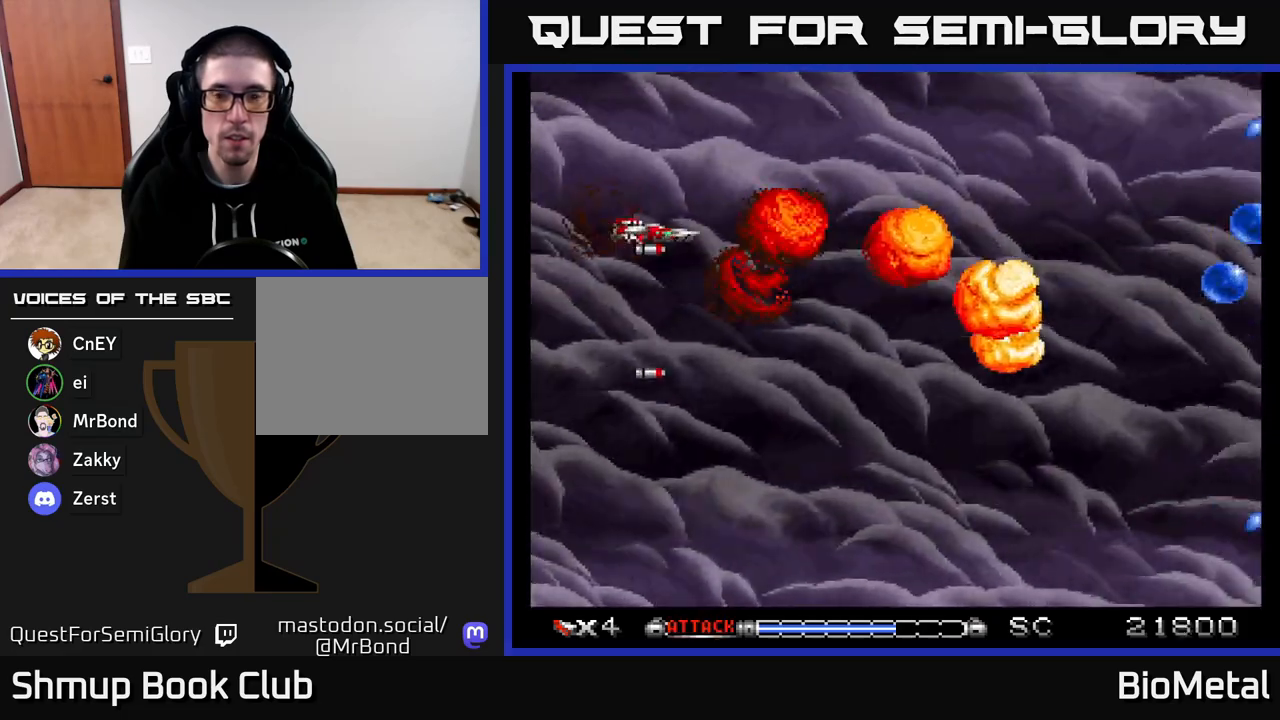
{"buttons": ["A", "DPAD_RIGHT"], "right_stick": "center", "events": []}
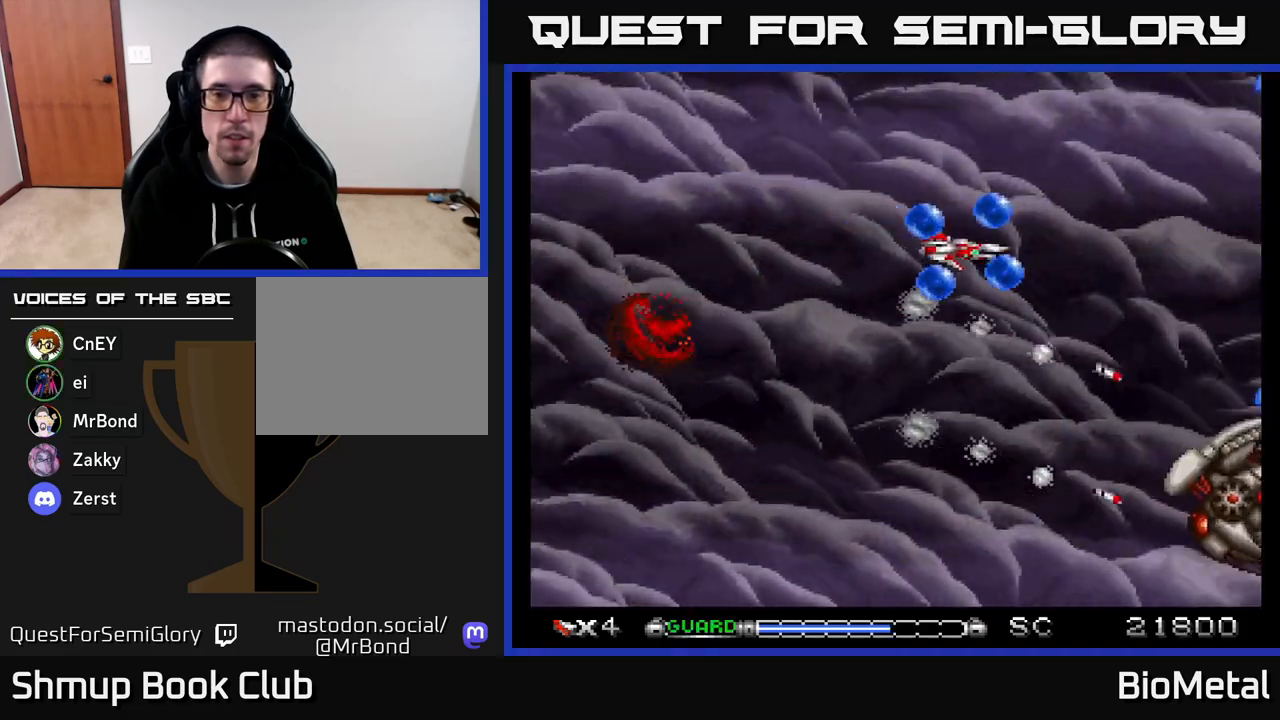
{"buttons": ["A", "DPAD_LEFT"], "right_stick": "center", "events": [[17, "DPAD_DOWN", "down"], [17, "DPAD_RIGHT", "up"], [67, "DPAD_LEFT", "down"], [83, "X", "down"], [200, "DPAD_LEFT", "up"], [217, "X", "up"], [400, "DPAD_LEFT", "down"], [483, "DPAD_DOWN", "up"]]}
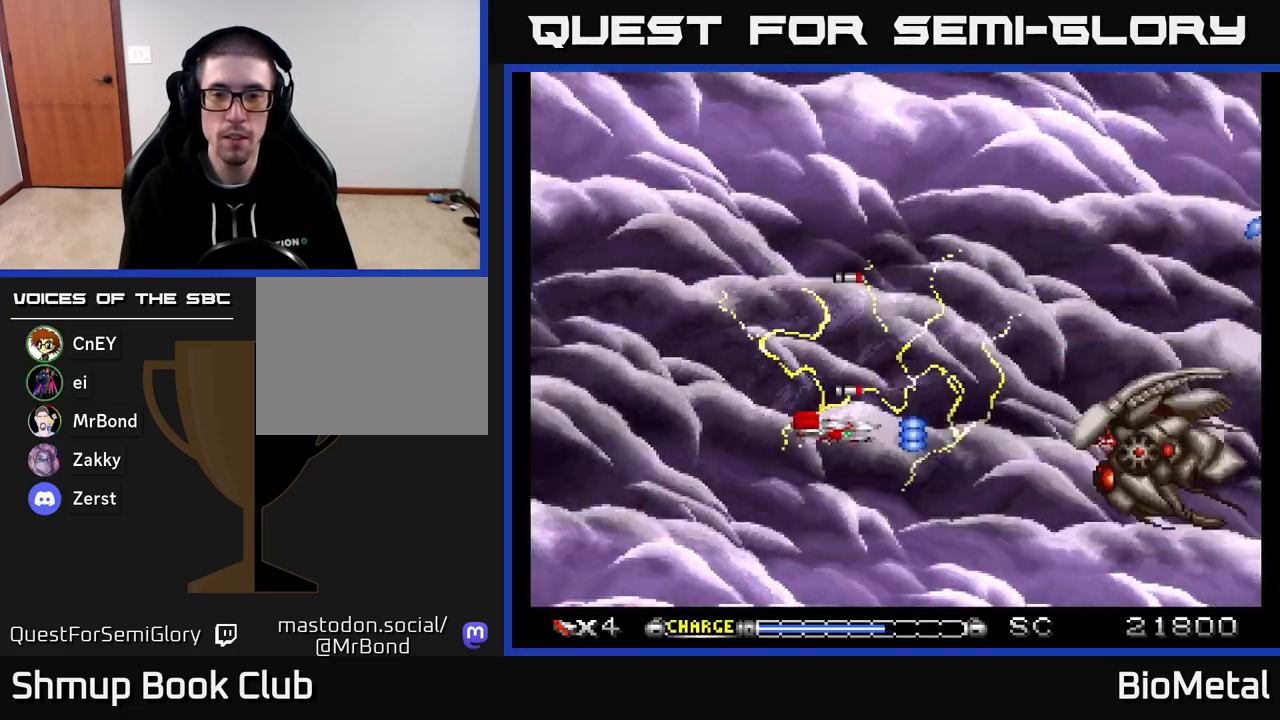
{"buttons": ["A"], "right_stick": "center", "events": [[100, "DPAD_LEFT", "up"], [167, "DPAD_RIGHT", "down"], [183, "DPAD_DOWN", "down"], [283, "DPAD_DOWN", "up"], [283, "DPAD_RIGHT", "up"], [367, "X", "down"], [483, "X", "up"]]}
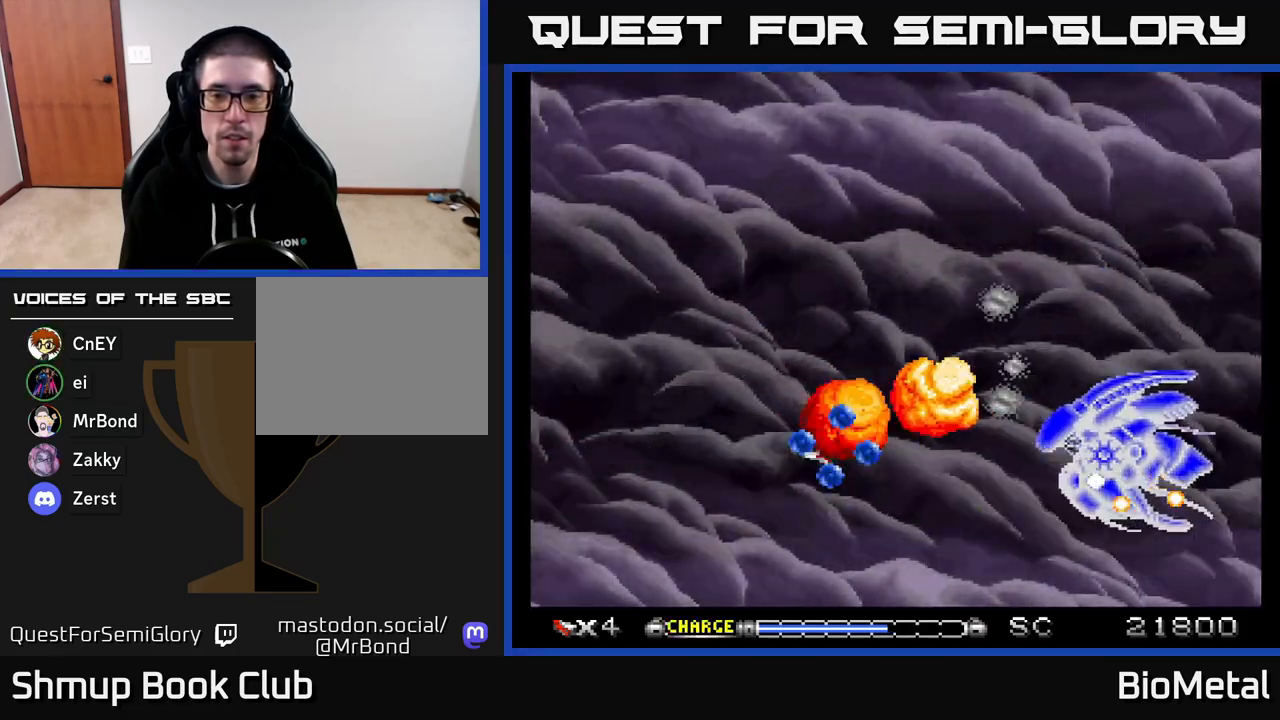
{"buttons": ["A"], "right_stick": "center", "events": [[50, "DPAD_LEFT", "down"], [267, "R2", "down"], [367, "R2", "up"], [383, "DPAD_LEFT", "up"]]}
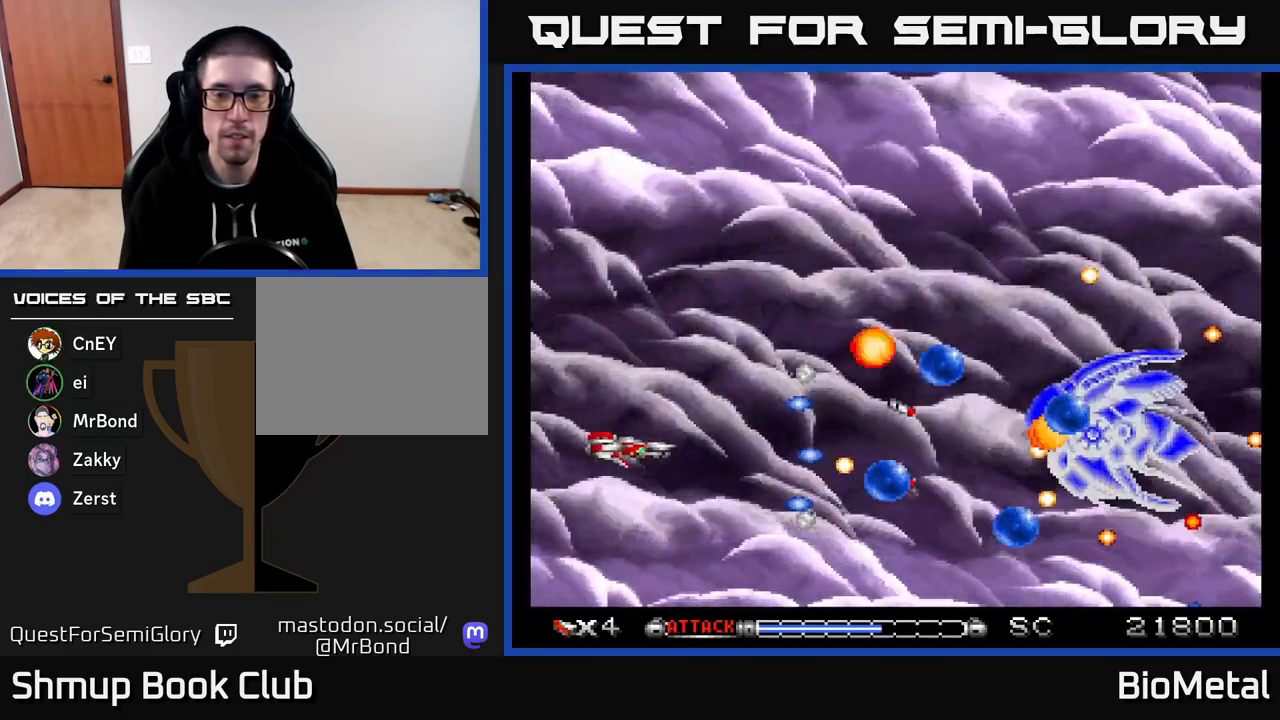
{"buttons": ["A", "DPAD_UP", "DPAD_LEFT"], "right_stick": "center", "events": [[67, "DPAD_UP", "down"], [217, "DPAD_UP", "up"], [233, "DPAD_RIGHT", "down"], [383, "DPAD_RIGHT", "up"], [417, "DPAD_UP", "down"], [500, "DPAD_LEFT", "down"]]}
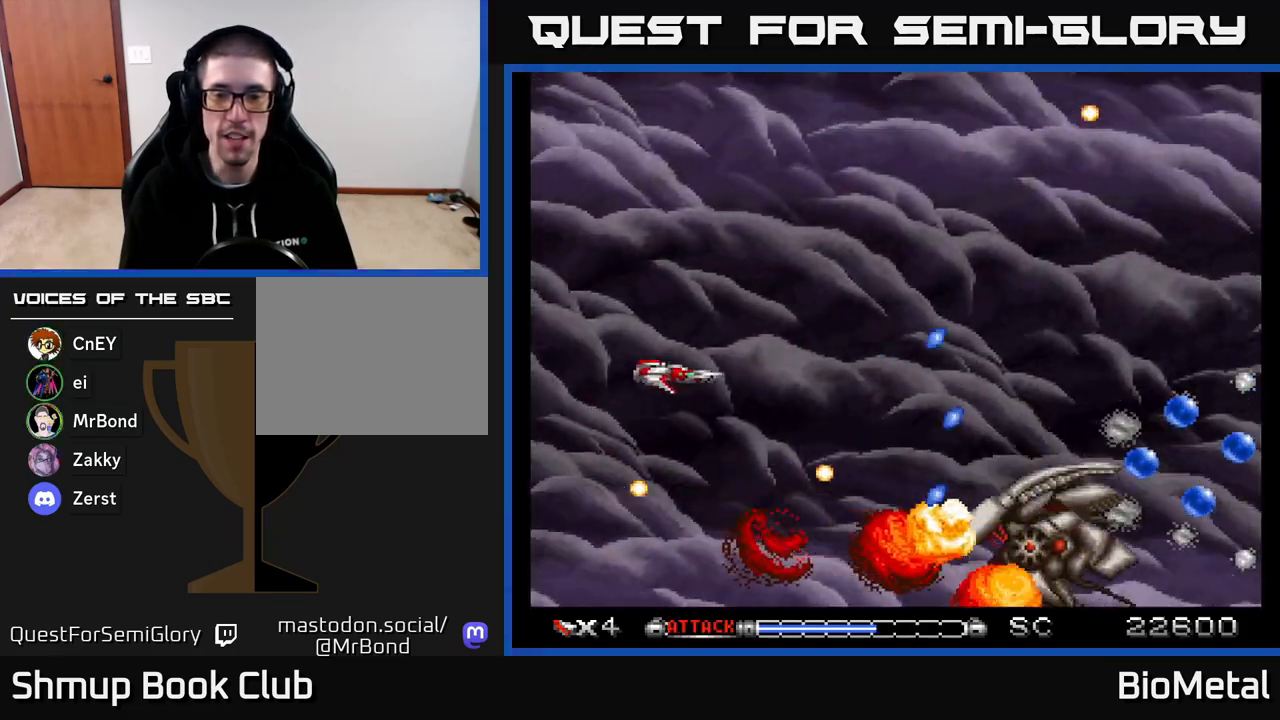
{"buttons": ["A", "DPAD_DOWN", "DPAD_RIGHT"], "right_stick": "center", "events": [[50, "DPAD_LEFT", "up"], [83, "DPAD_UP", "up"], [267, "DPAD_RIGHT", "down"], [467, "DPAD_DOWN", "down"]]}
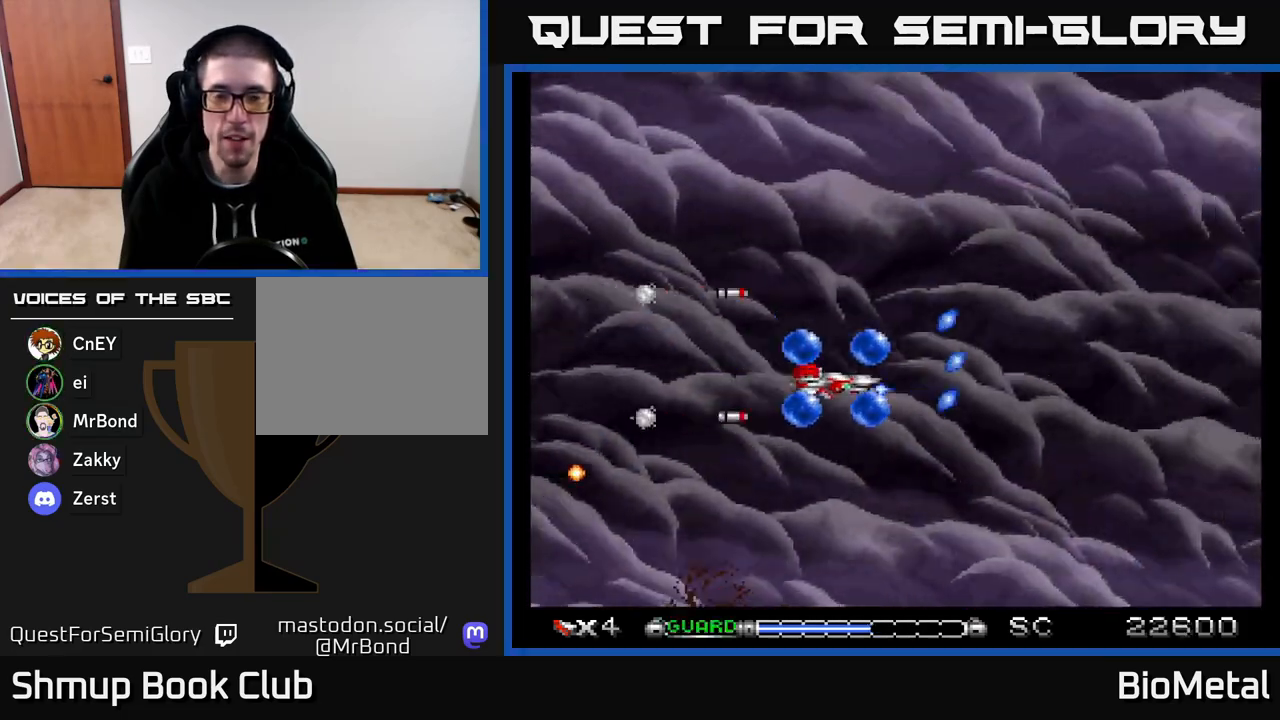
{"buttons": ["A"], "right_stick": "center", "events": [[67, "DPAD_DOWN", "up"], [83, "DPAD_RIGHT", "up"], [100, "DPAD_UP", "down"], [150, "X", "down"], [267, "X", "up"], [317, "A", "up"], [350, "DPAD_UP", "up"], [383, "A", "down"]]}
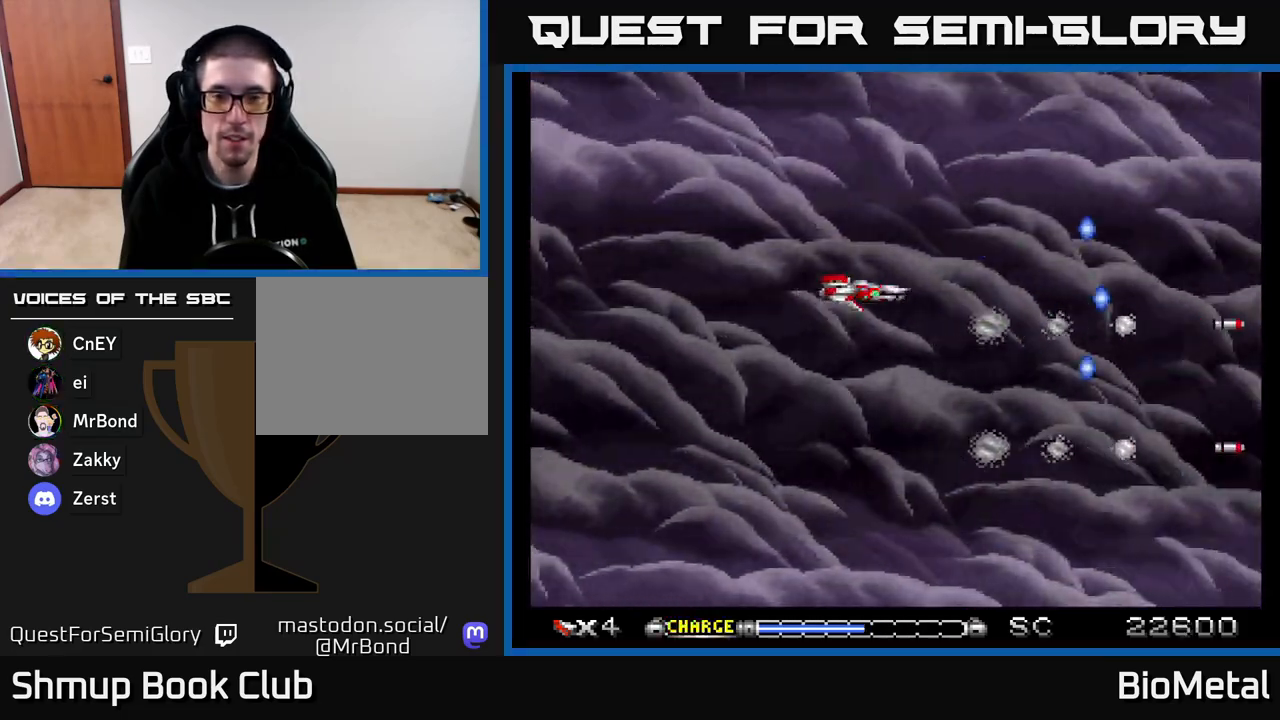
{"buttons": ["A"], "right_stick": "center", "events": []}